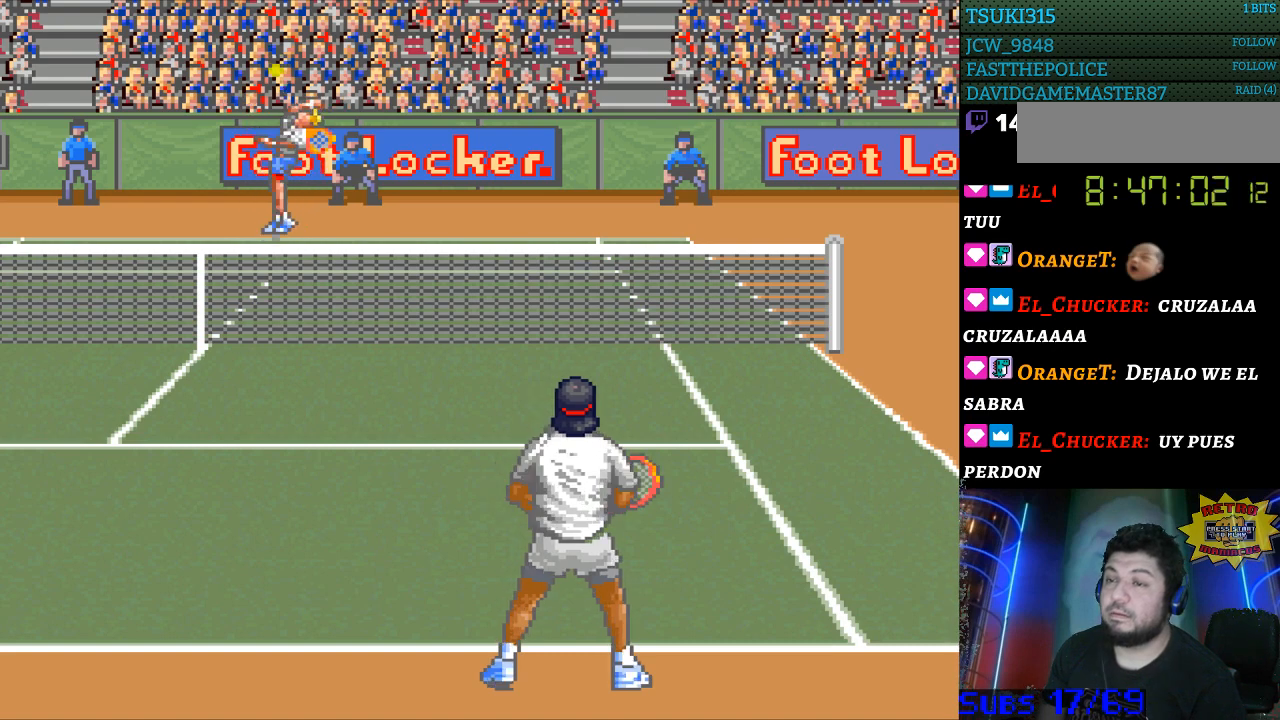
Gameplay with a controller (Nintendo layout); each line is a JSON object with the inputs held at the frame after it. "events" lists button and stick changes between this image and that frame as [ms after this image, input, new state], when the widget could be followed in between. Not read: L3 R3.
{"buttons": [], "events": []}
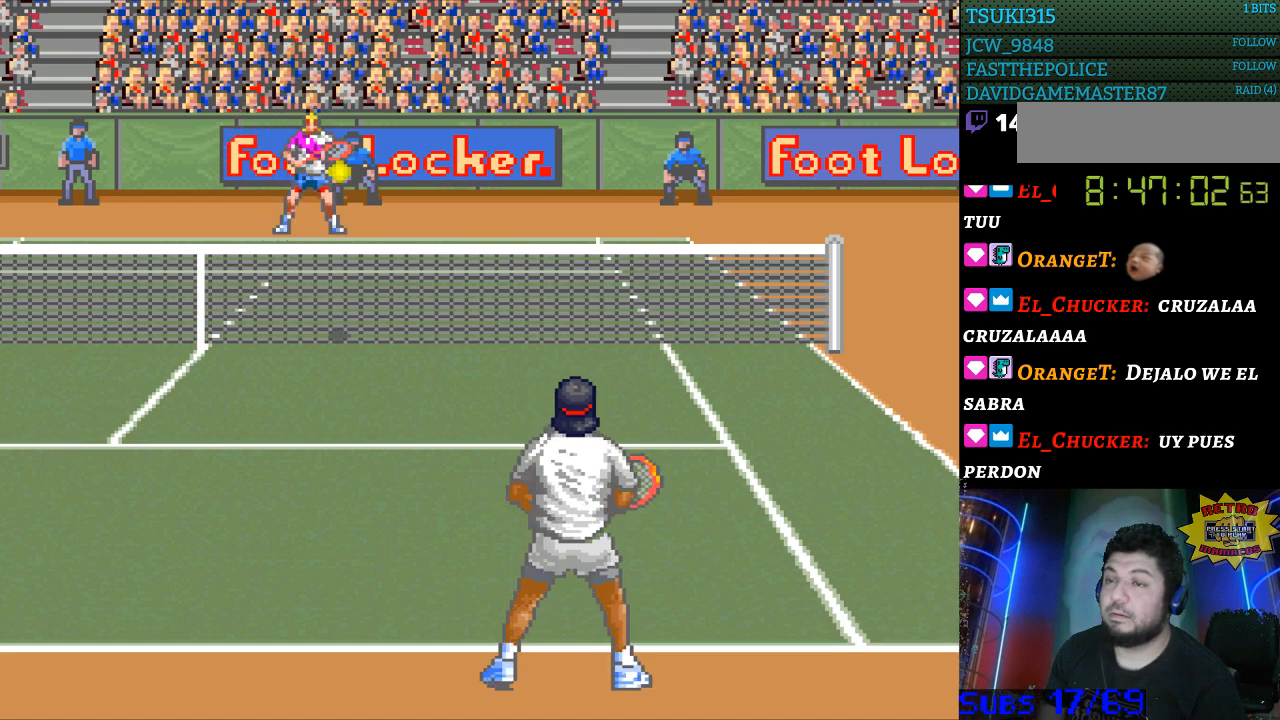
{"buttons": [], "events": []}
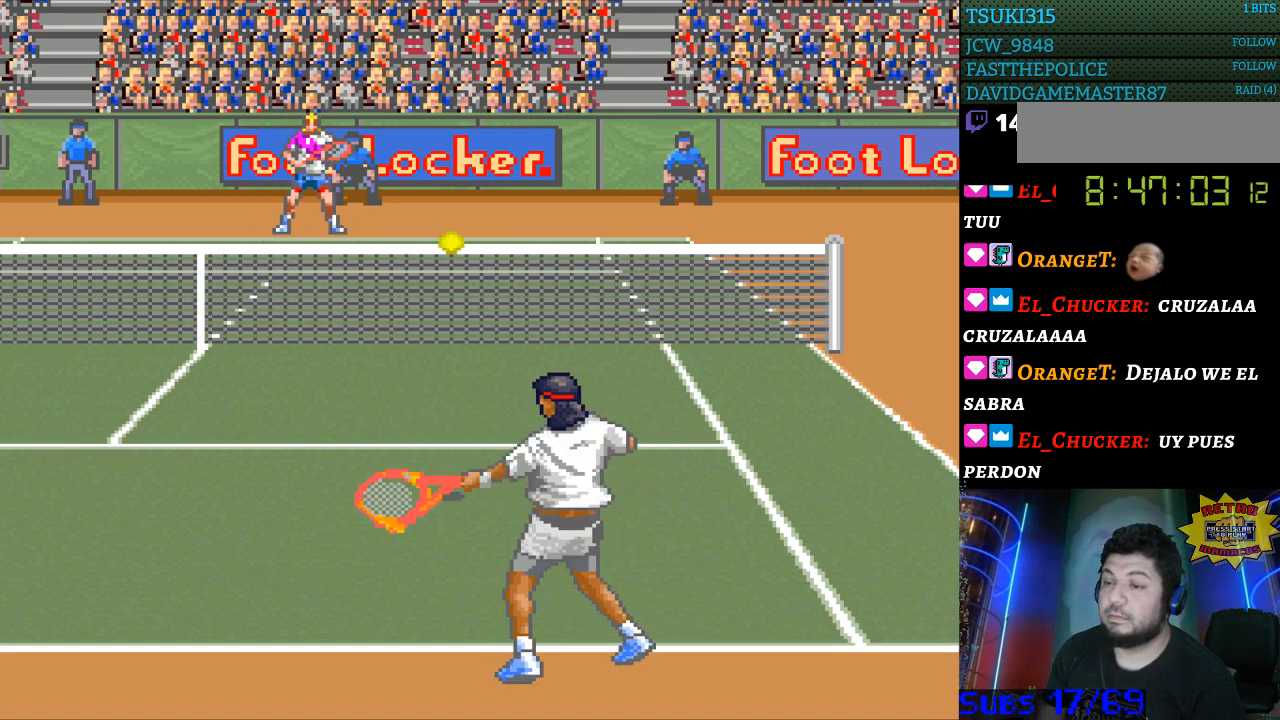
{"buttons": [], "events": []}
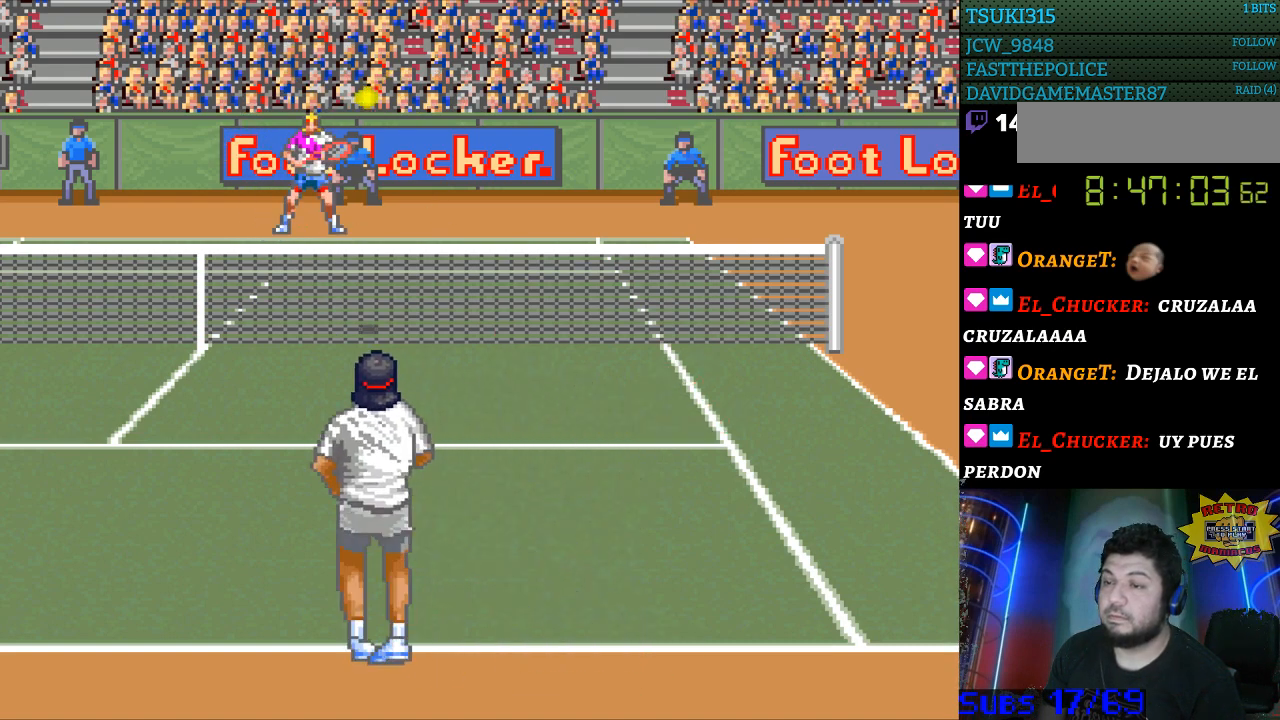
{"buttons": [], "events": [[333, "DPAD_RIGHT", "down"], [467, "DPAD_RIGHT", "up"]]}
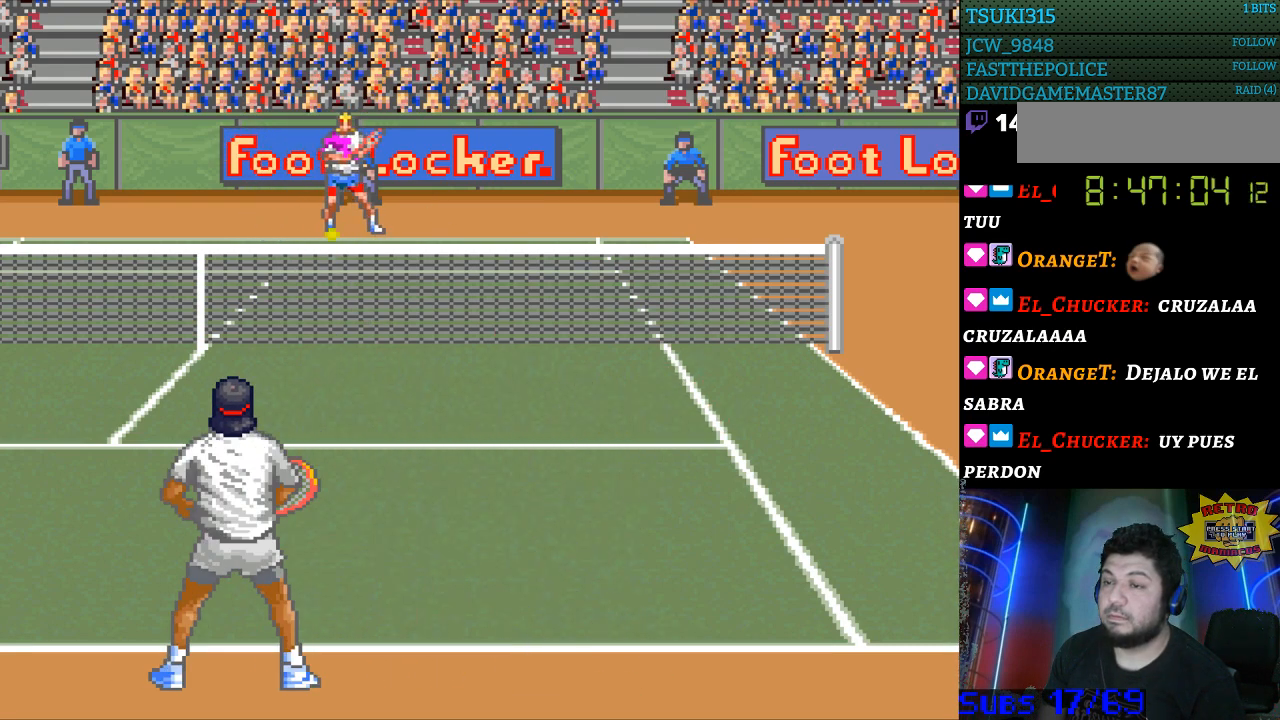
{"buttons": [], "events": [[67, "B", "down"], [200, "B", "up"]]}
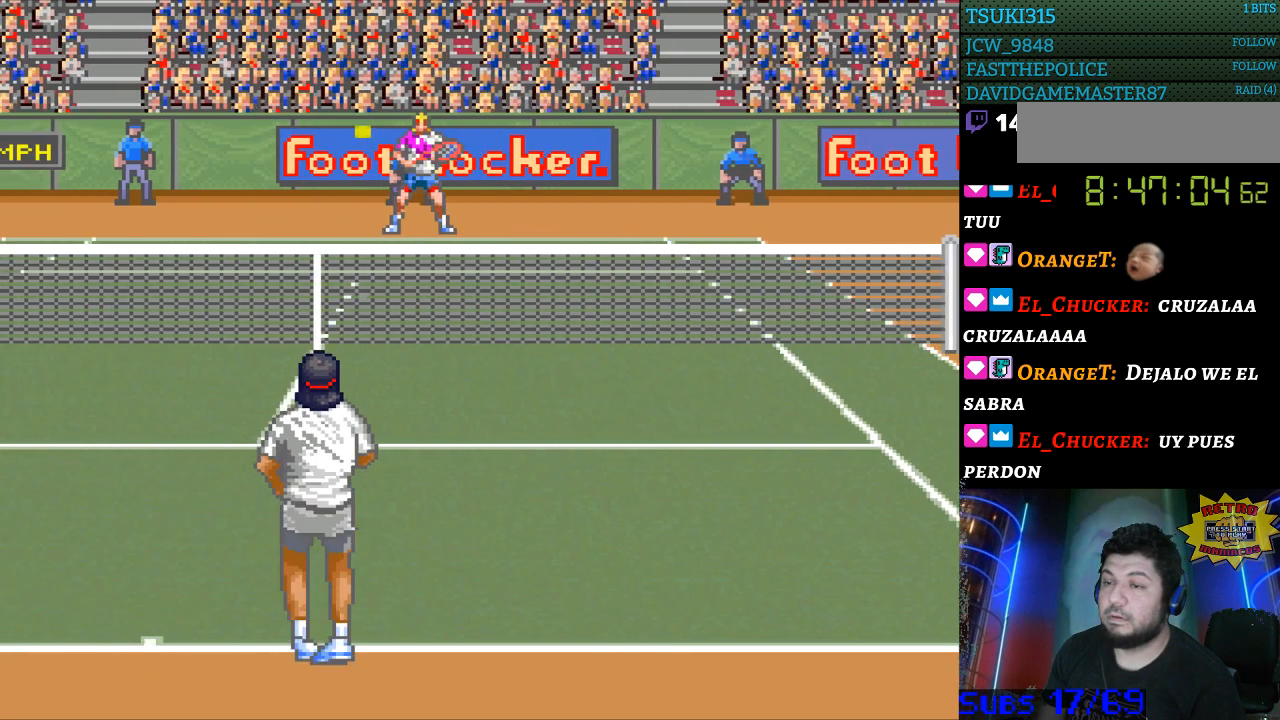
{"buttons": ["DPAD_LEFT"], "events": [[100, "DPAD_LEFT", "down"]]}
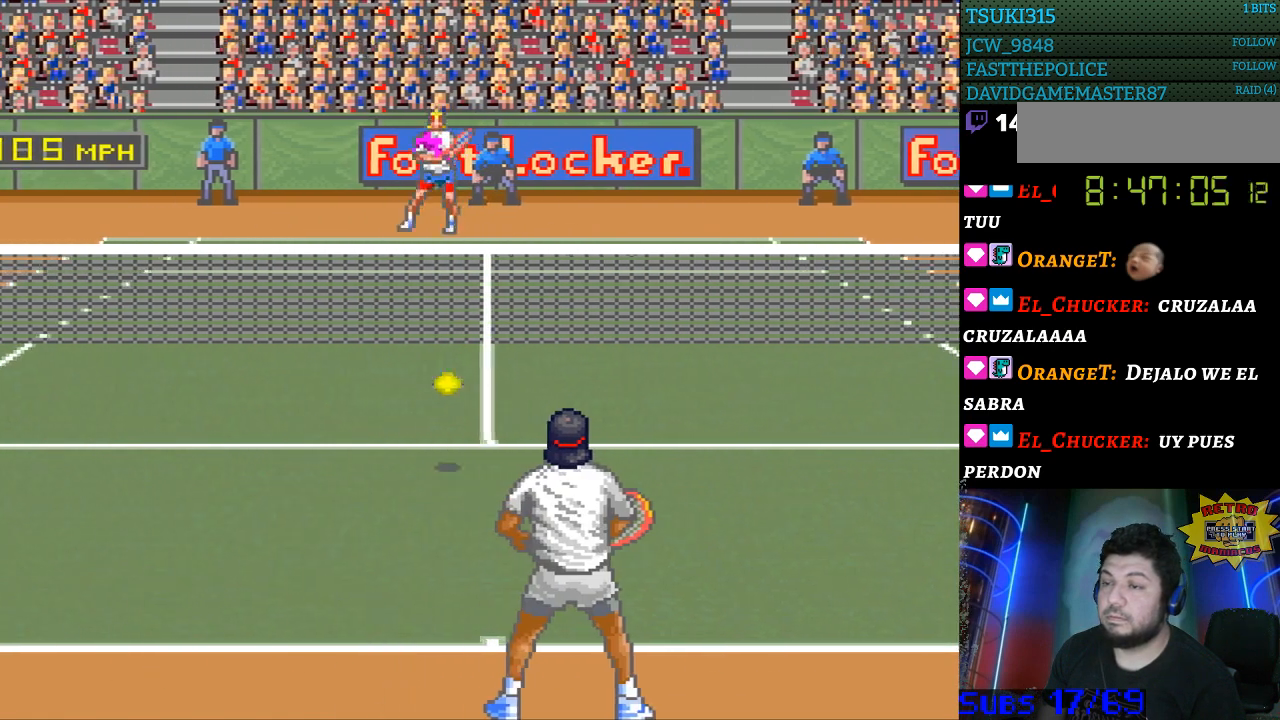
{"buttons": [], "events": [[67, "DPAD_LEFT", "up"]]}
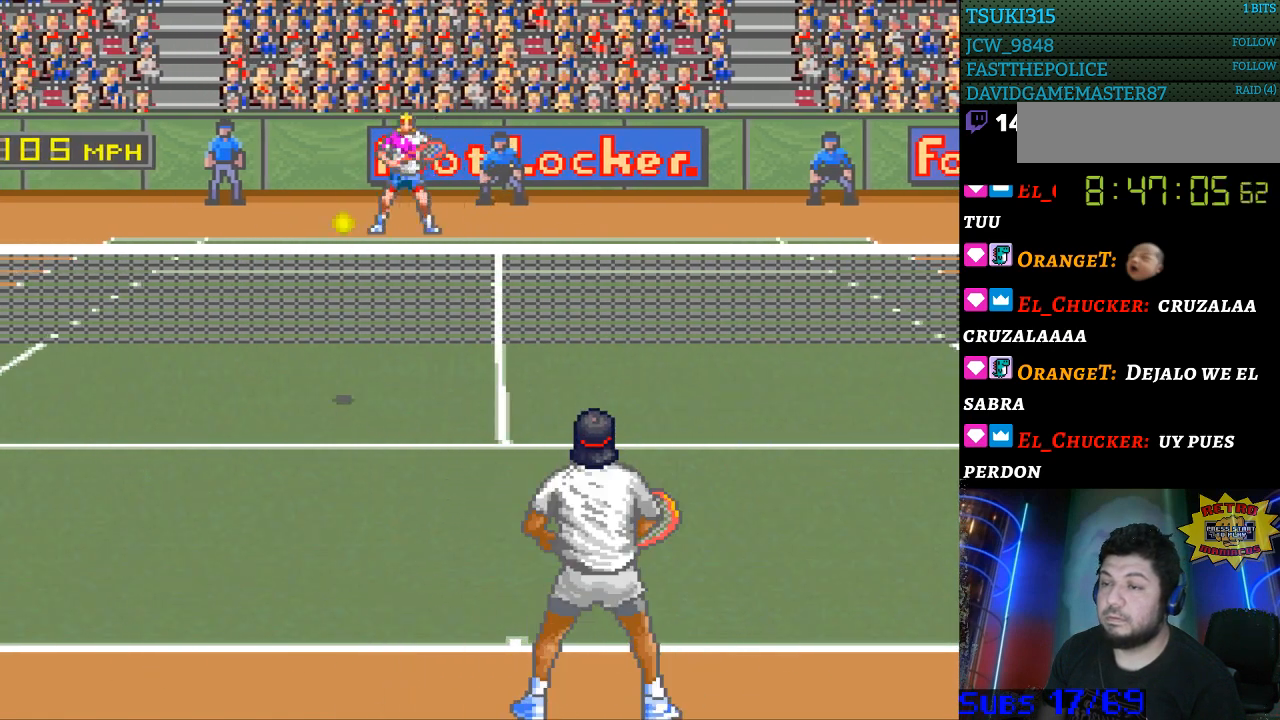
{"buttons": ["DPAD_LEFT"], "events": [[33, "DPAD_LEFT", "down"], [300, "DPAD_LEFT", "up"], [433, "DPAD_LEFT", "down"]]}
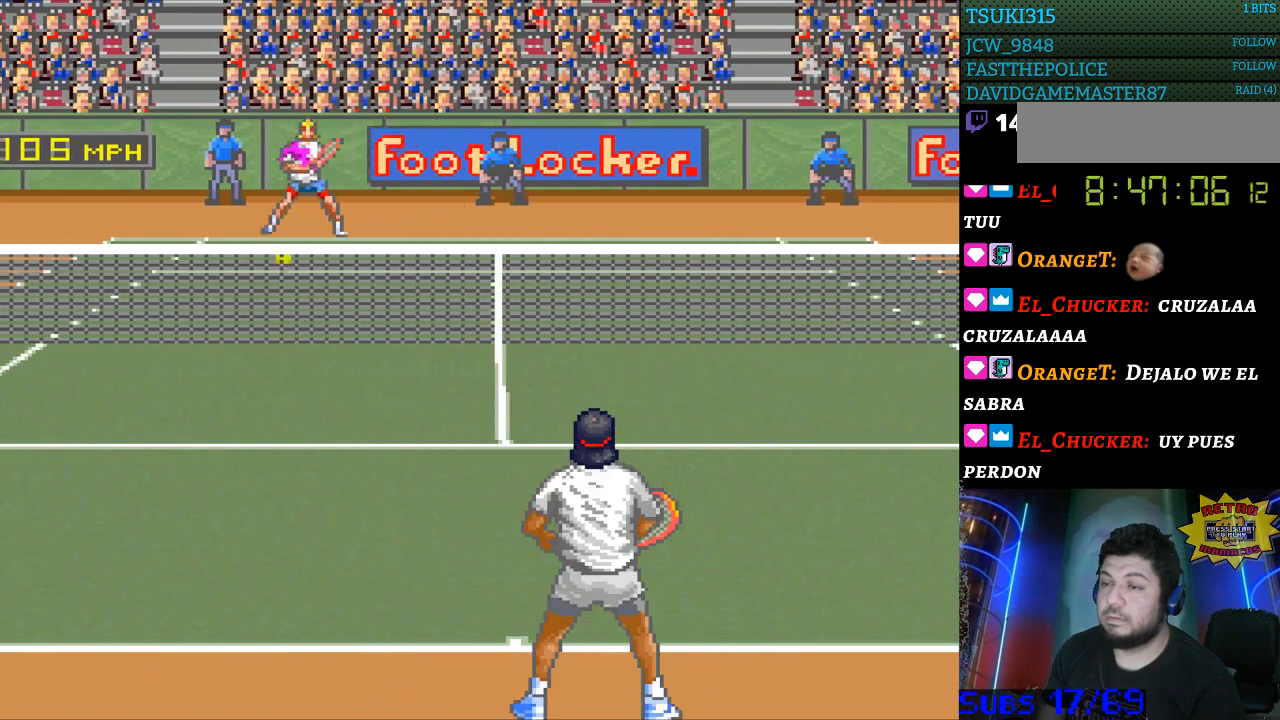
{"buttons": ["DPAD_RIGHT"], "events": [[167, "DPAD_LEFT", "up"], [233, "B", "down"], [233, "DPAD_RIGHT", "down"], [433, "B", "up"]]}
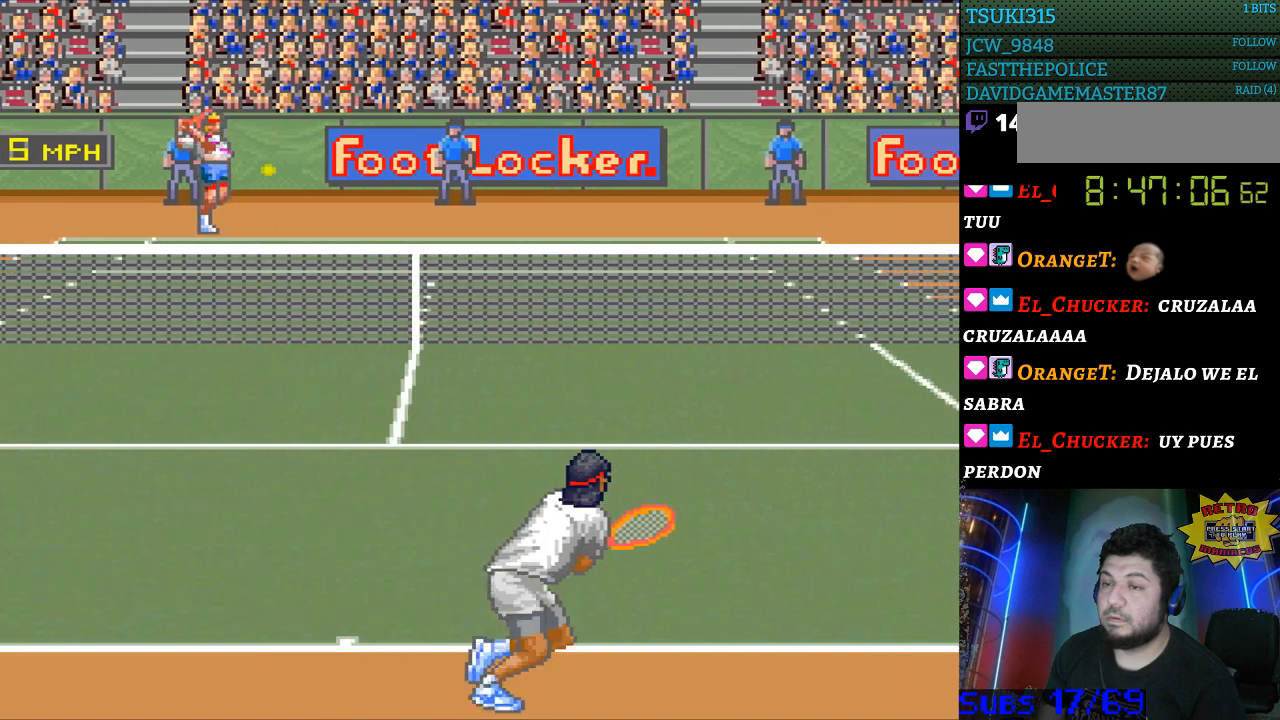
{"buttons": ["DPAD_RIGHT"], "events": []}
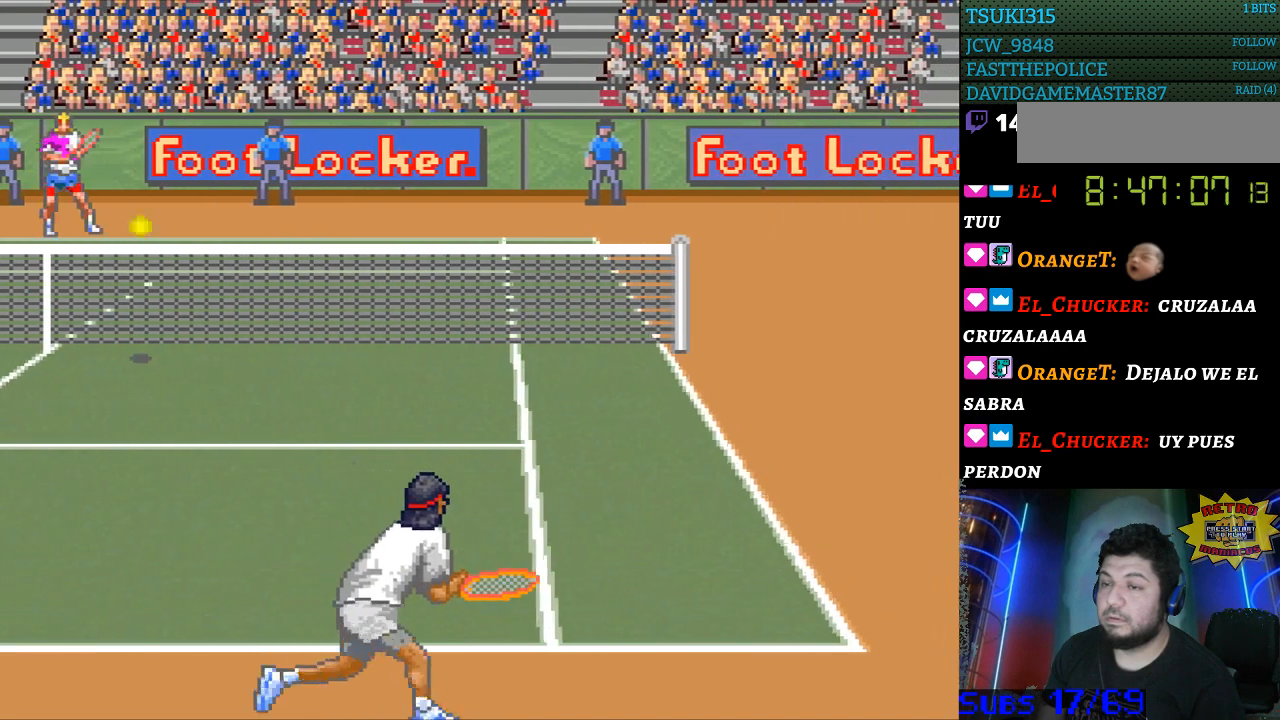
{"buttons": [], "events": [[300, "DPAD_RIGHT", "up"]]}
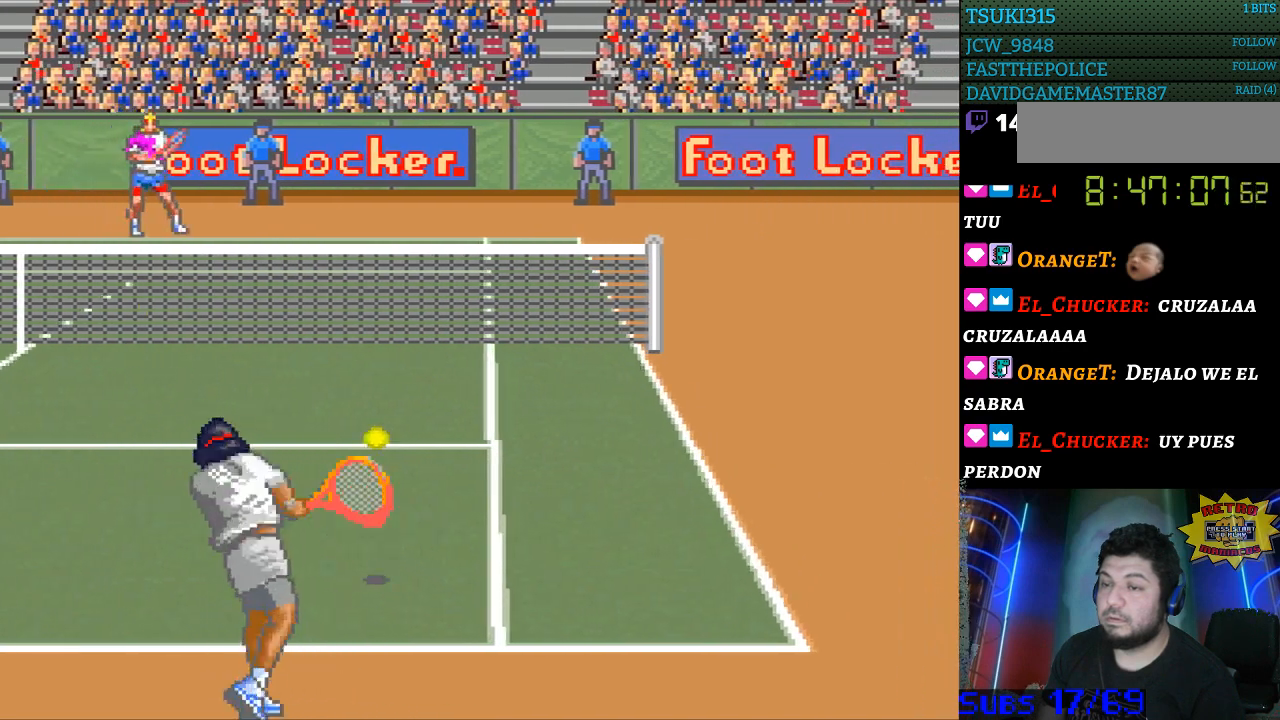
{"buttons": ["DPAD_RIGHT"], "events": [[100, "DPAD_RIGHT", "down"]]}
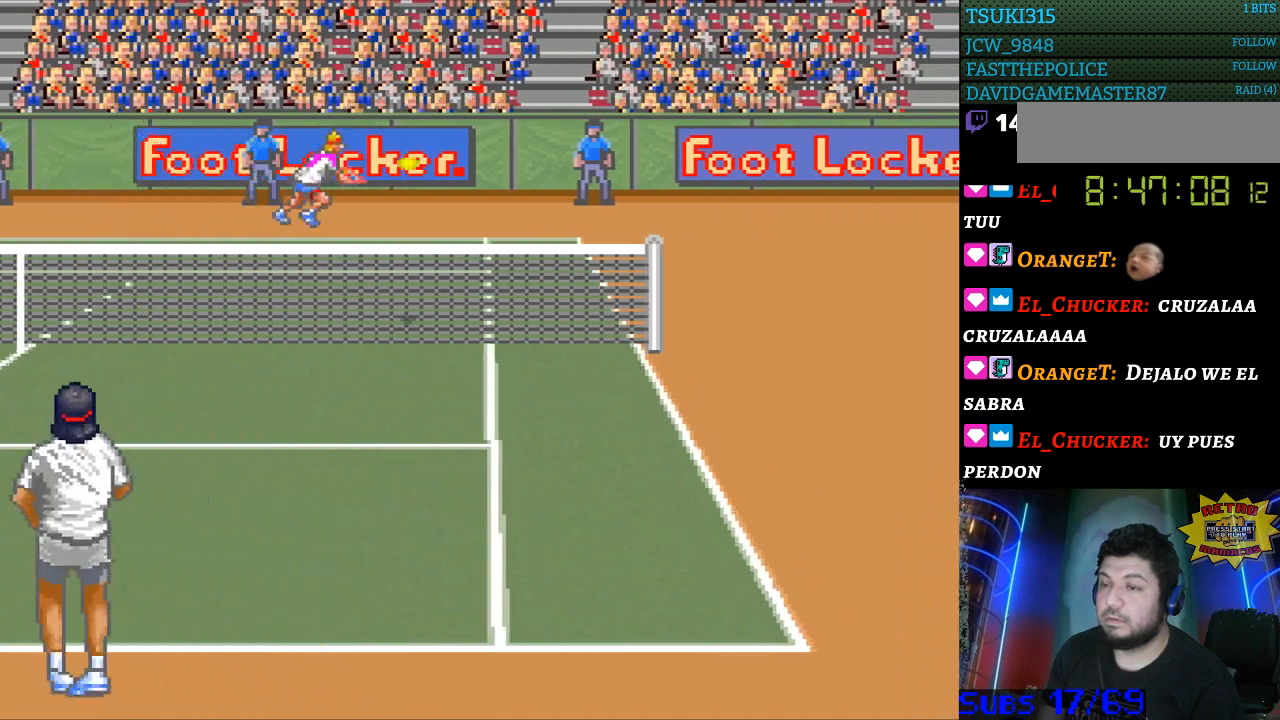
{"buttons": ["B", "DPAD_LEFT"], "events": [[300, "DPAD_RIGHT", "up"], [367, "DPAD_LEFT", "down"], [400, "B", "down"]]}
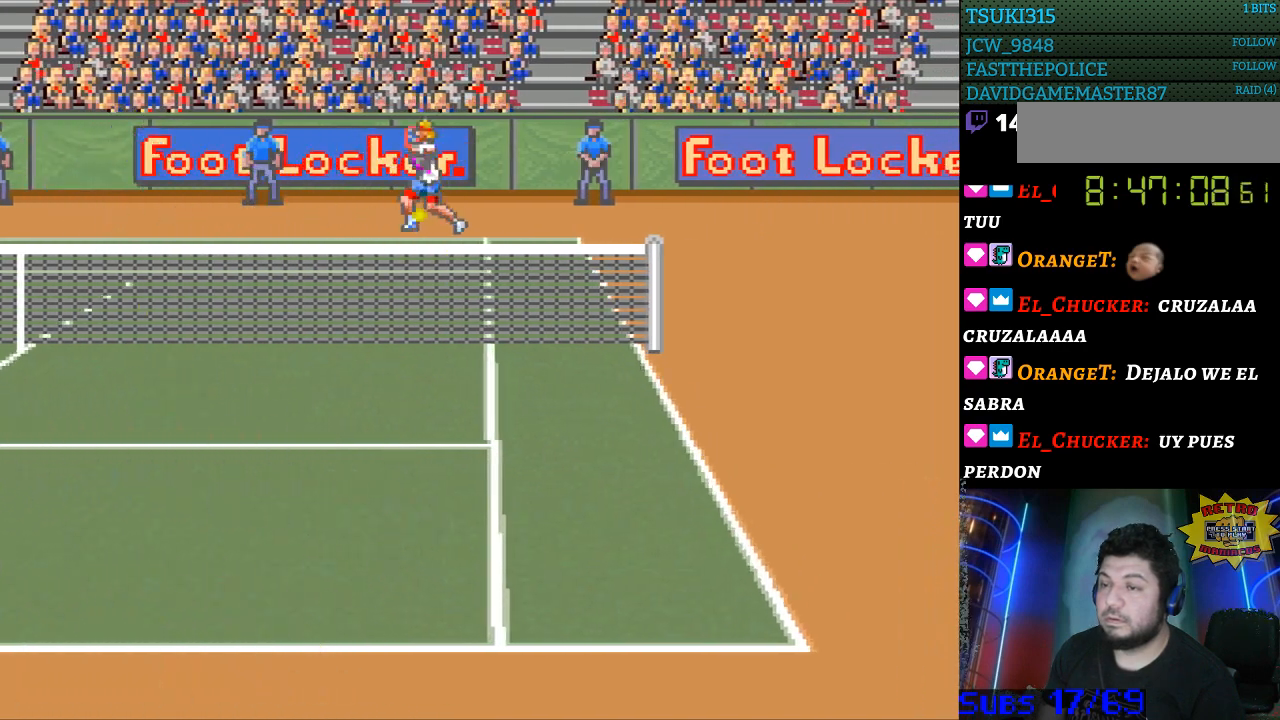
{"buttons": ["DPAD_LEFT"], "events": [[133, "B", "up"]]}
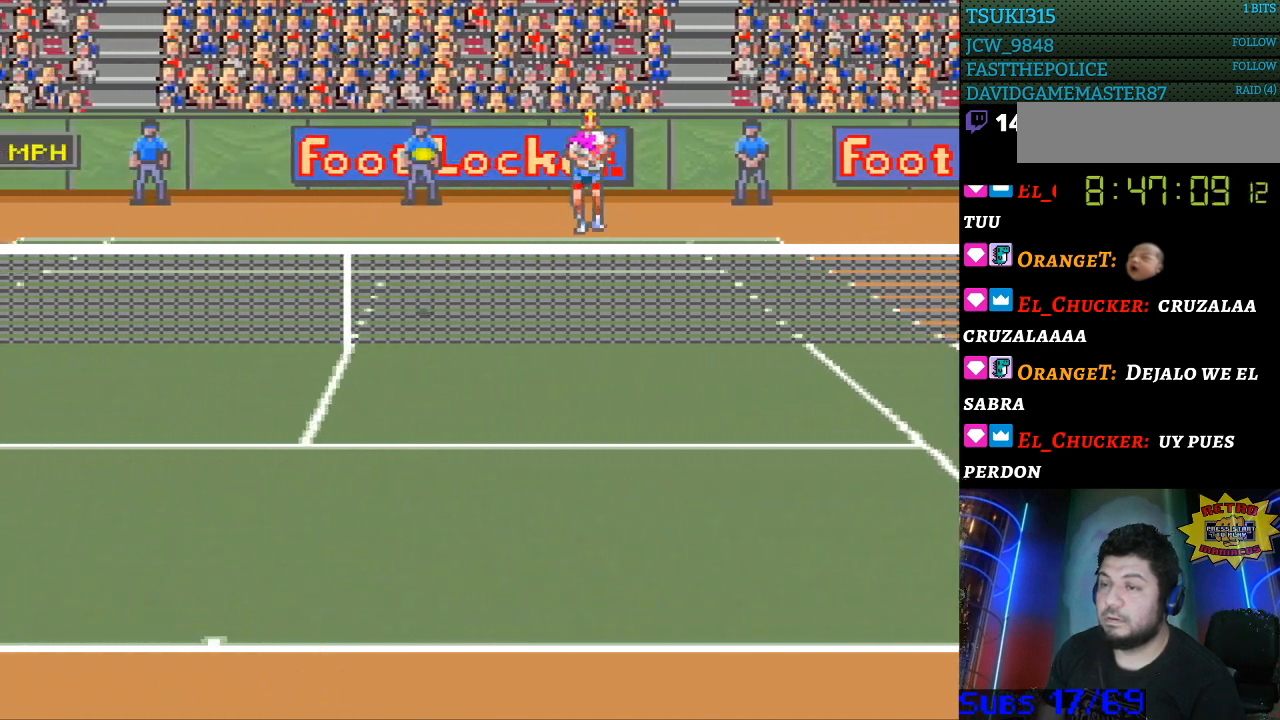
{"buttons": ["DPAD_LEFT"], "events": []}
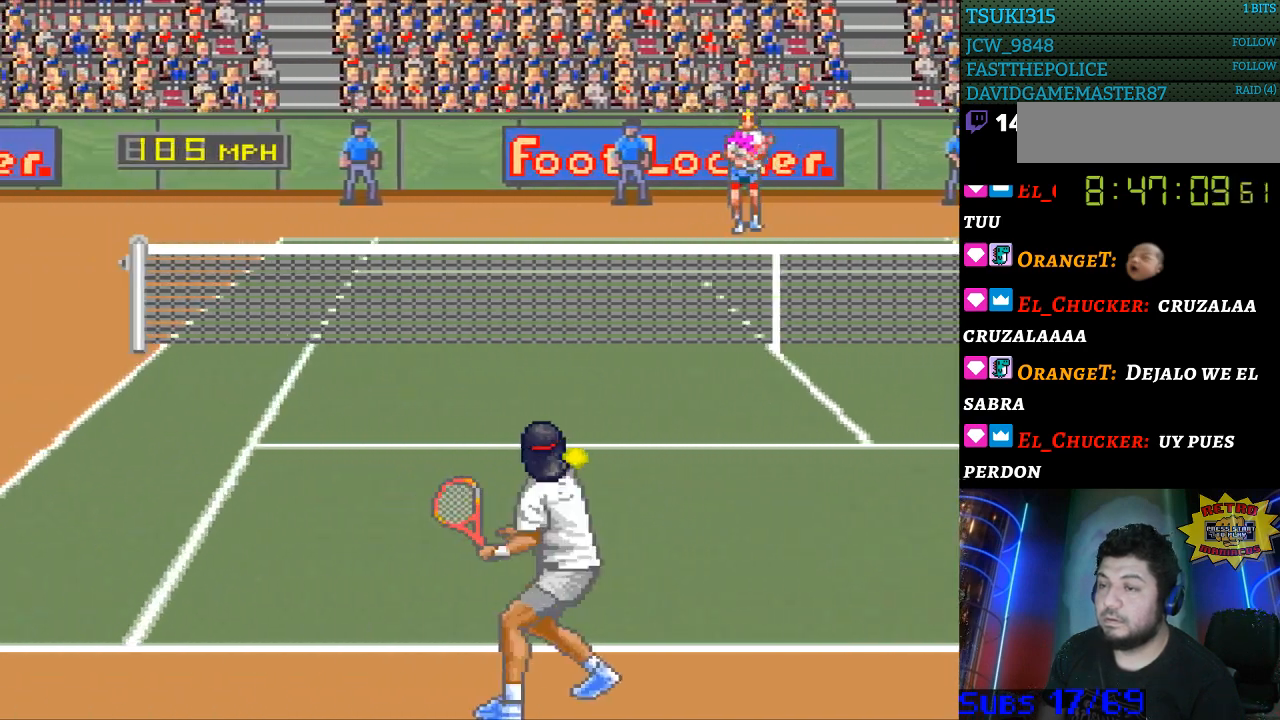
{"buttons": ["DPAD_LEFT"], "events": [[200, "DPAD_LEFT", "up"], [333, "DPAD_LEFT", "down"]]}
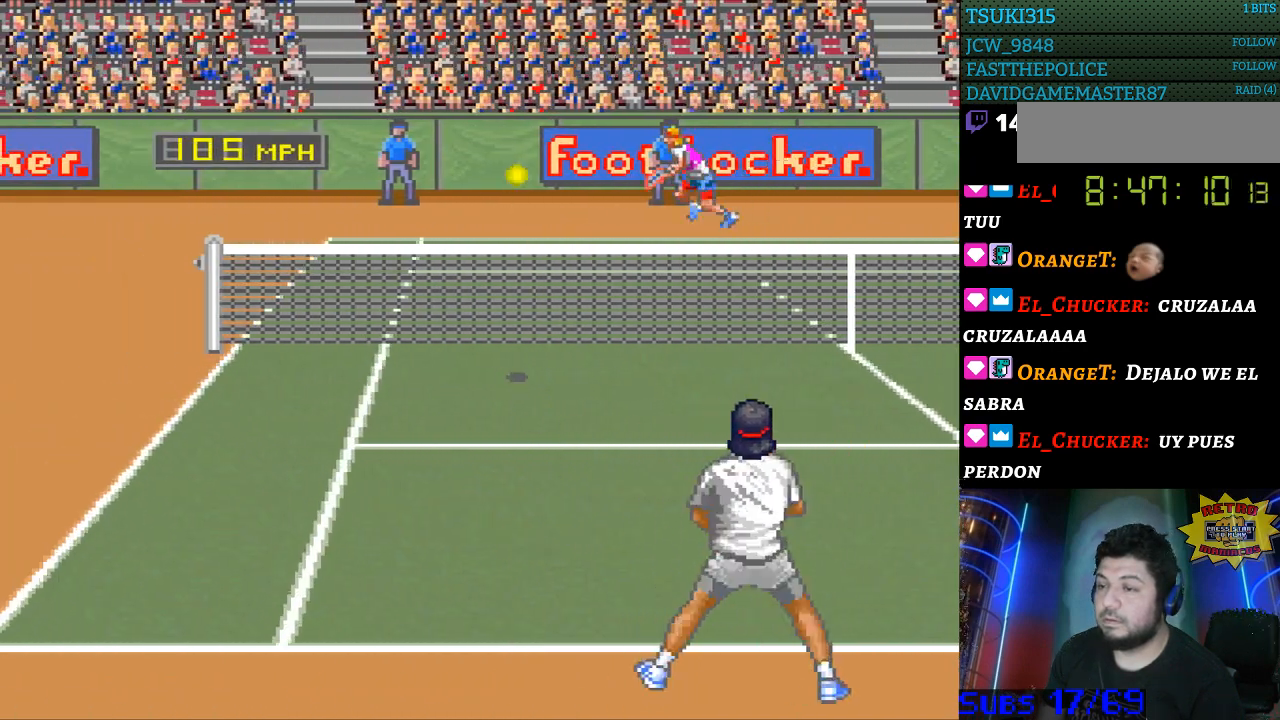
{"buttons": ["DPAD_LEFT"], "events": []}
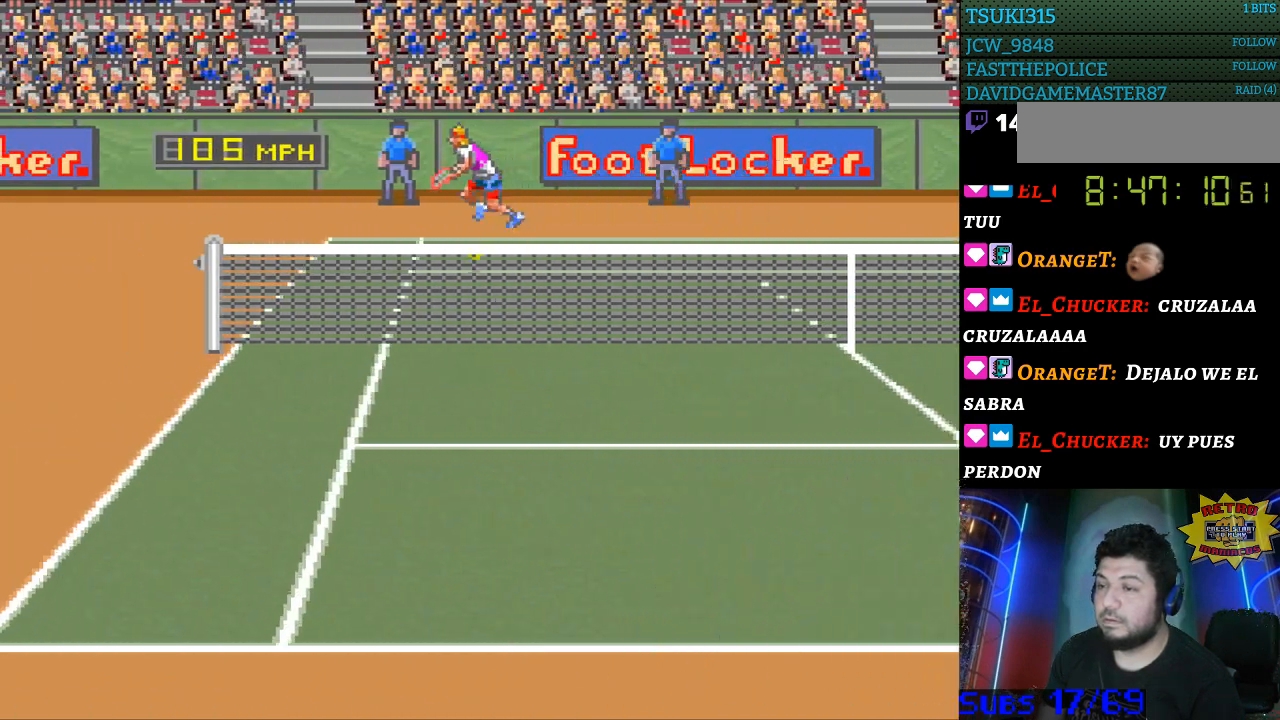
{"buttons": ["DPAD_RIGHT"], "events": [[33, "DPAD_LEFT", "up"], [100, "B", "down"], [100, "DPAD_RIGHT", "down"], [300, "B", "up"]]}
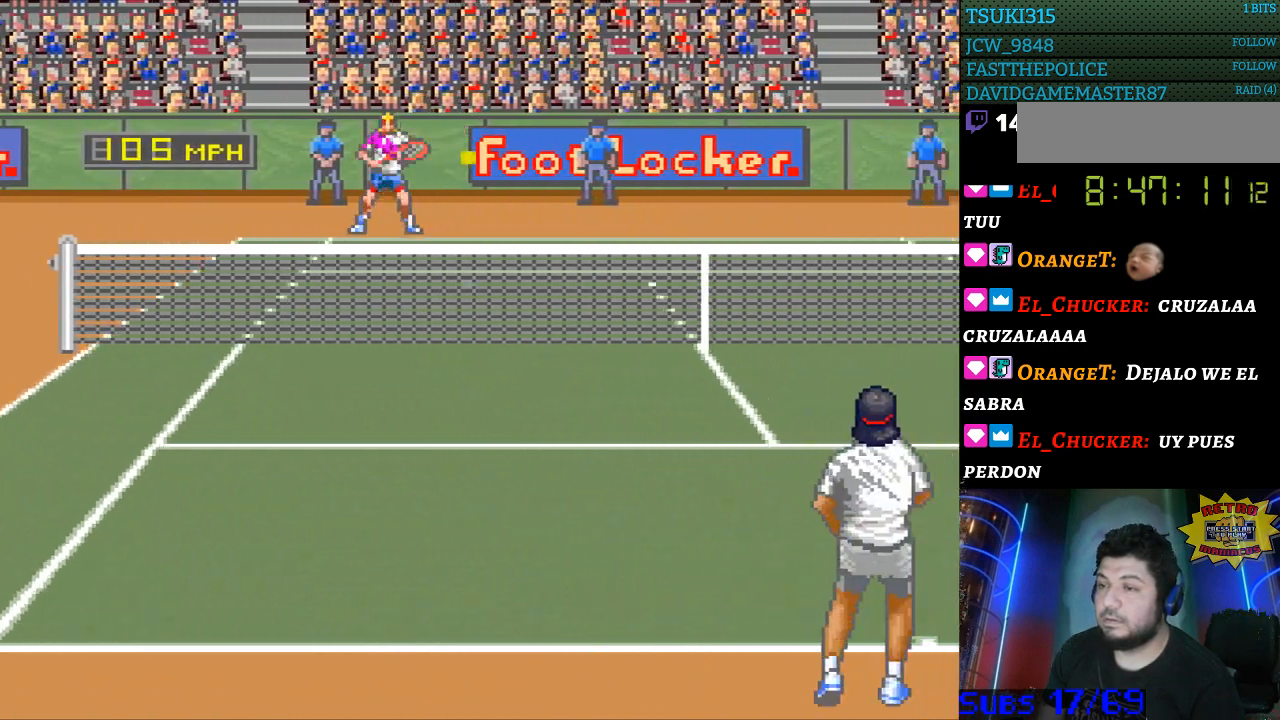
{"buttons": ["DPAD_RIGHT"], "events": []}
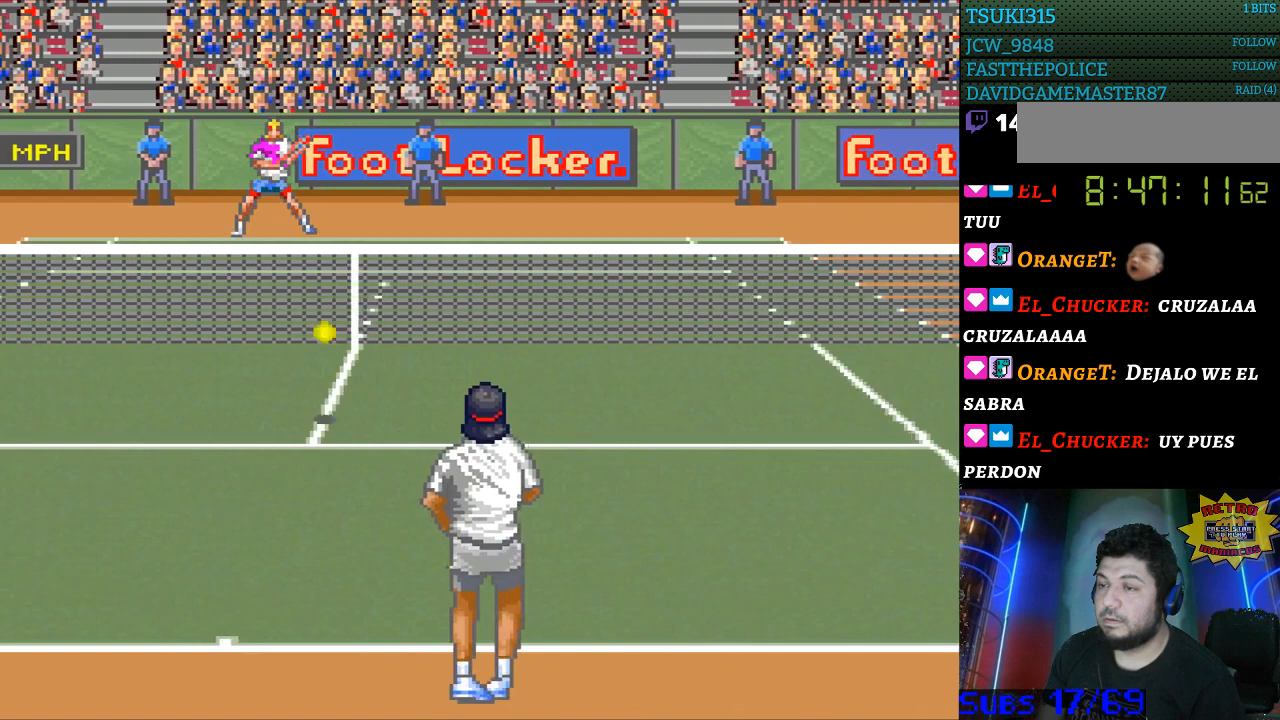
{"buttons": [], "events": [[133, "DPAD_RIGHT", "up"]]}
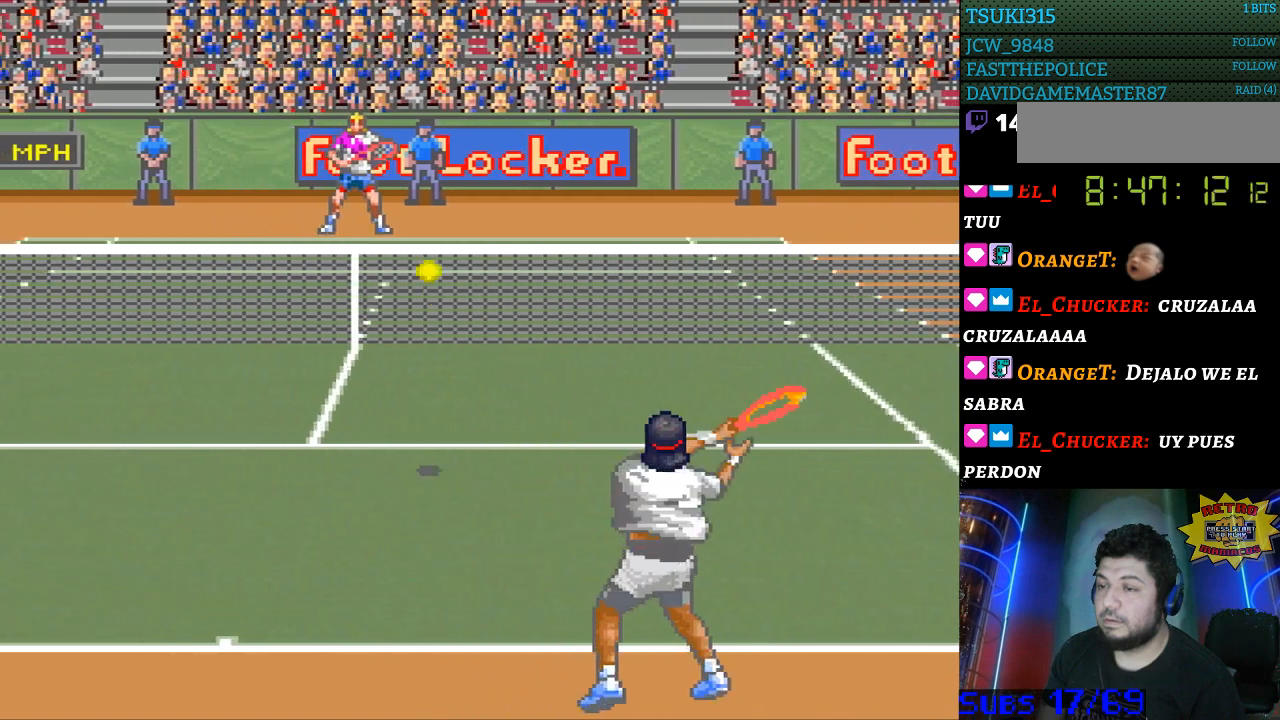
{"buttons": [], "events": [[233, "DPAD_LEFT", "down"], [367, "DPAD_LEFT", "up"]]}
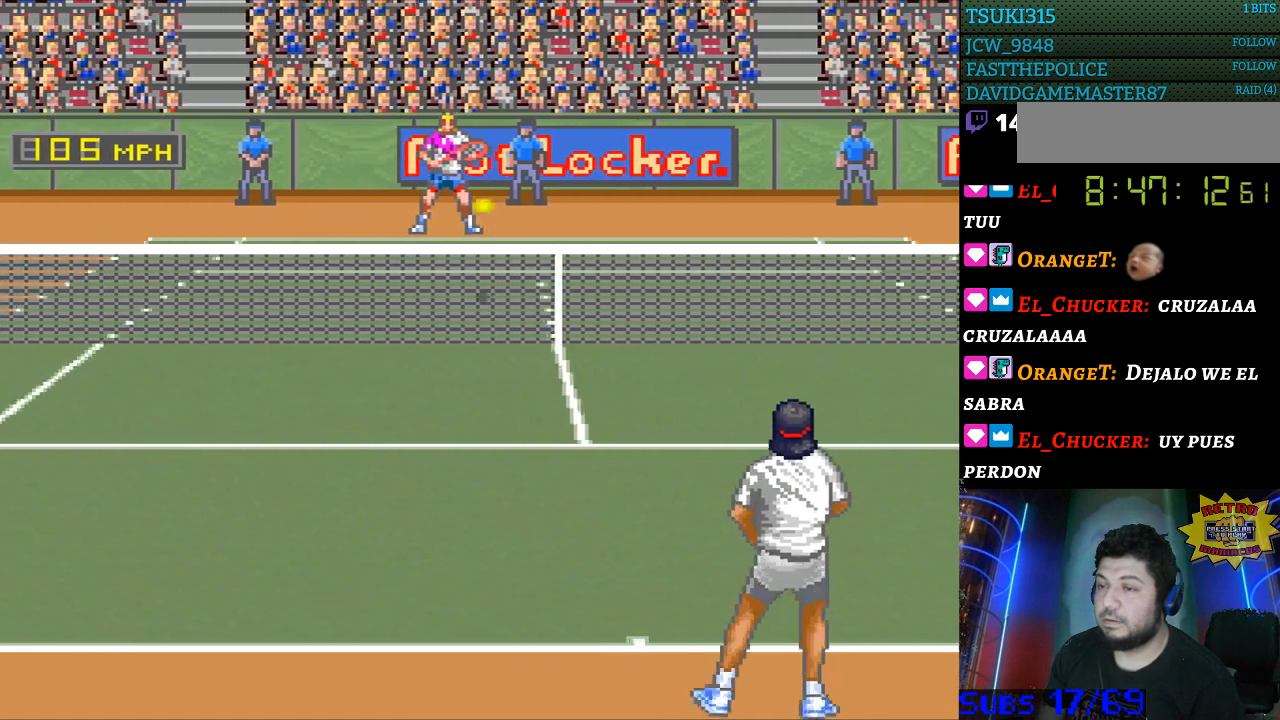
{"buttons": [], "events": [[267, "B", "down"], [333, "B", "up"]]}
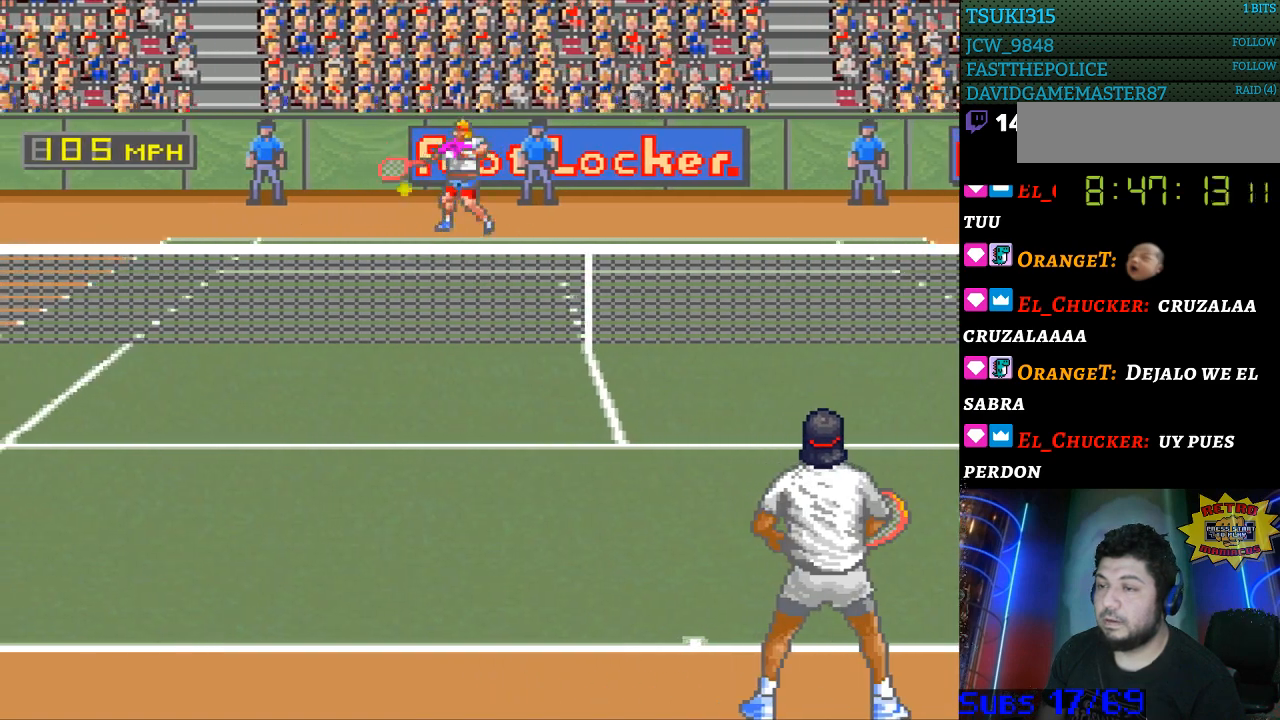
{"buttons": [], "events": []}
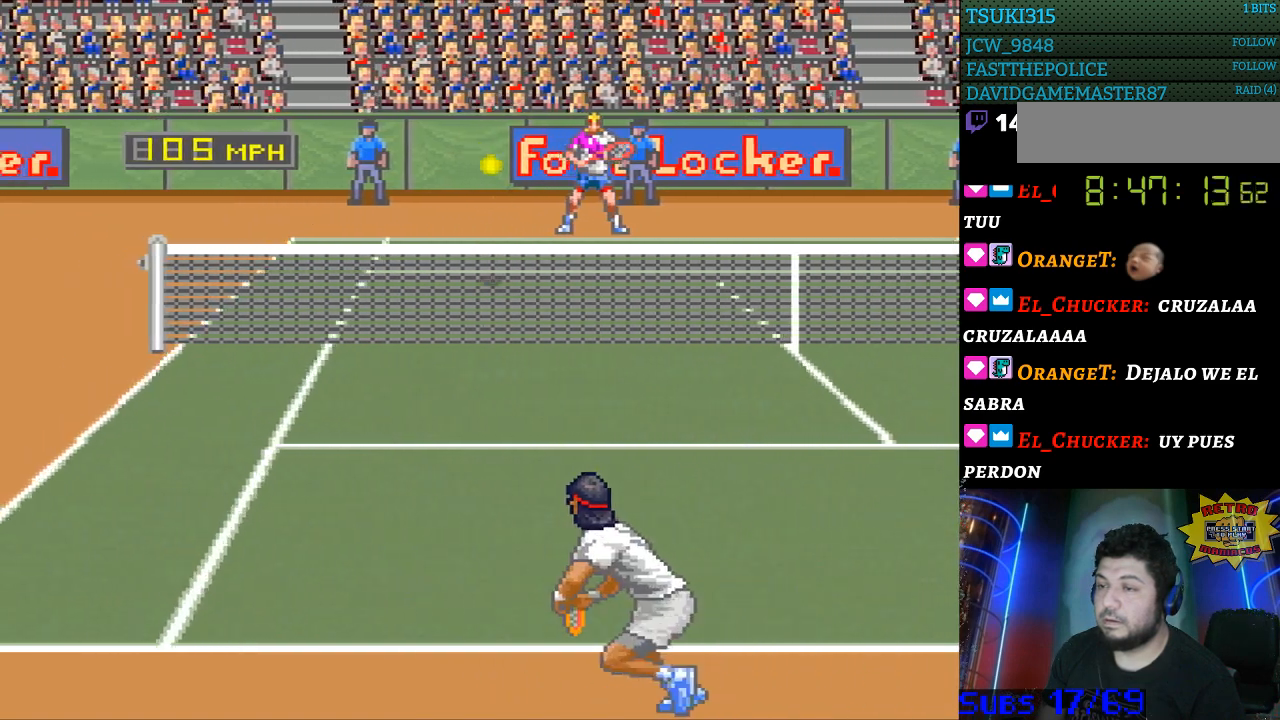
{"buttons": [], "events": []}
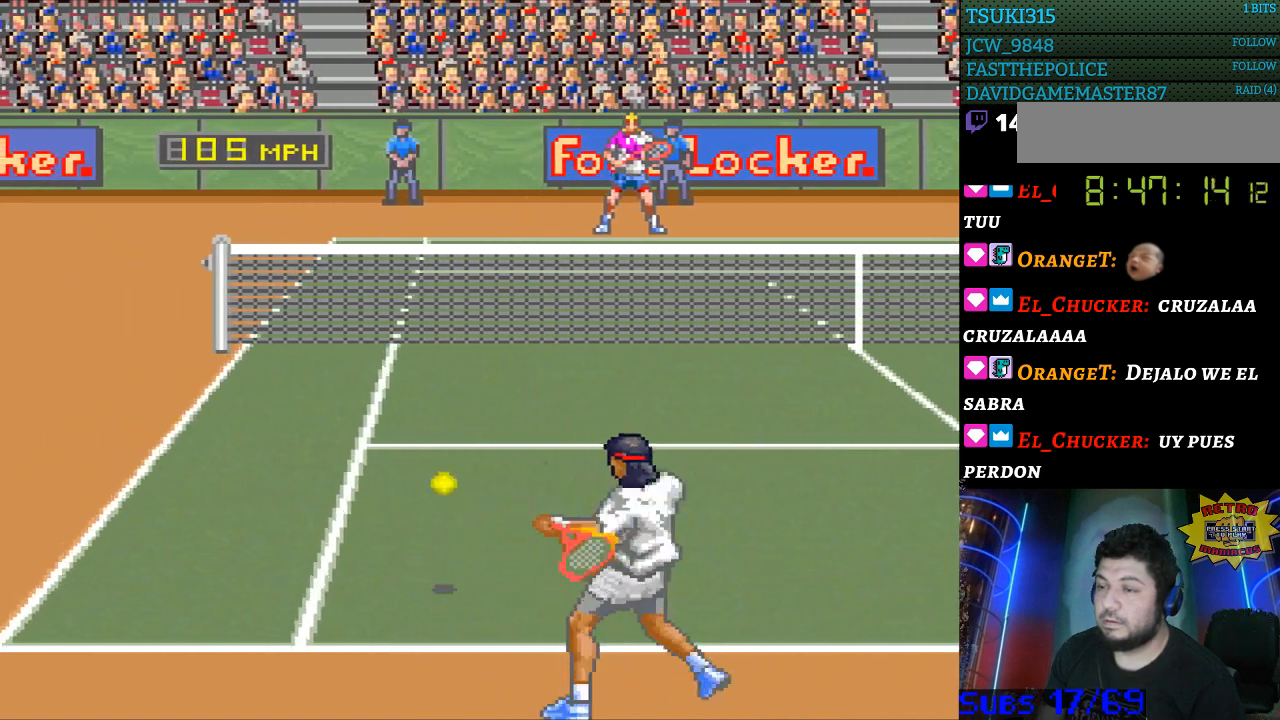
{"buttons": ["DPAD_LEFT"], "events": [[100, "DPAD_LEFT", "down"]]}
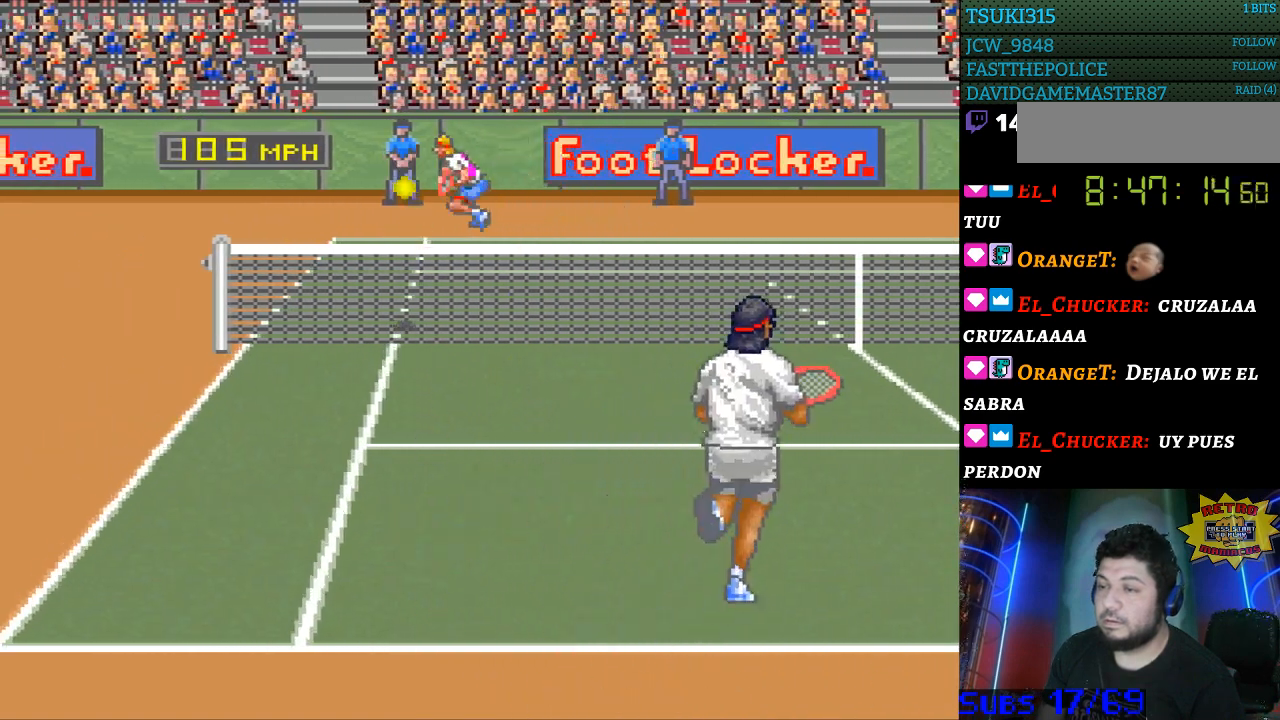
{"buttons": ["DPAD_RIGHT"], "events": [[167, "DPAD_LEFT", "up"], [433, "DPAD_RIGHT", "down"]]}
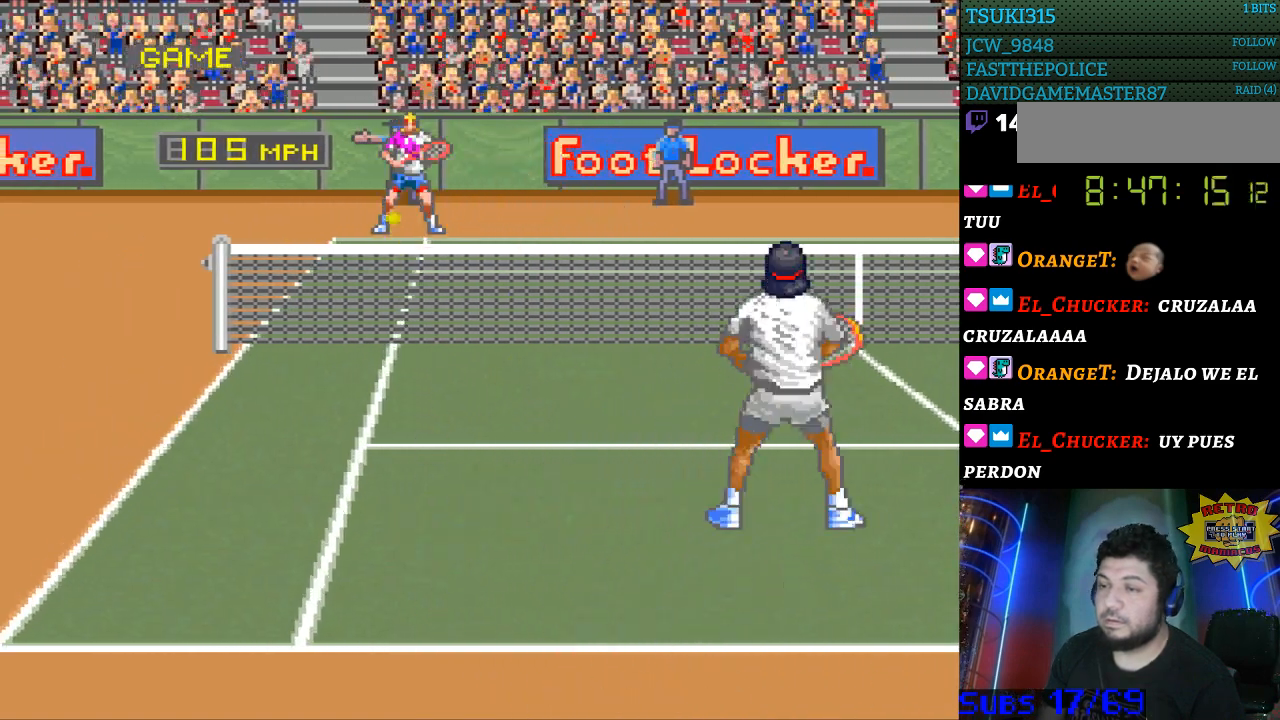
{"buttons": [], "events": [[33, "DPAD_RIGHT", "up"]]}